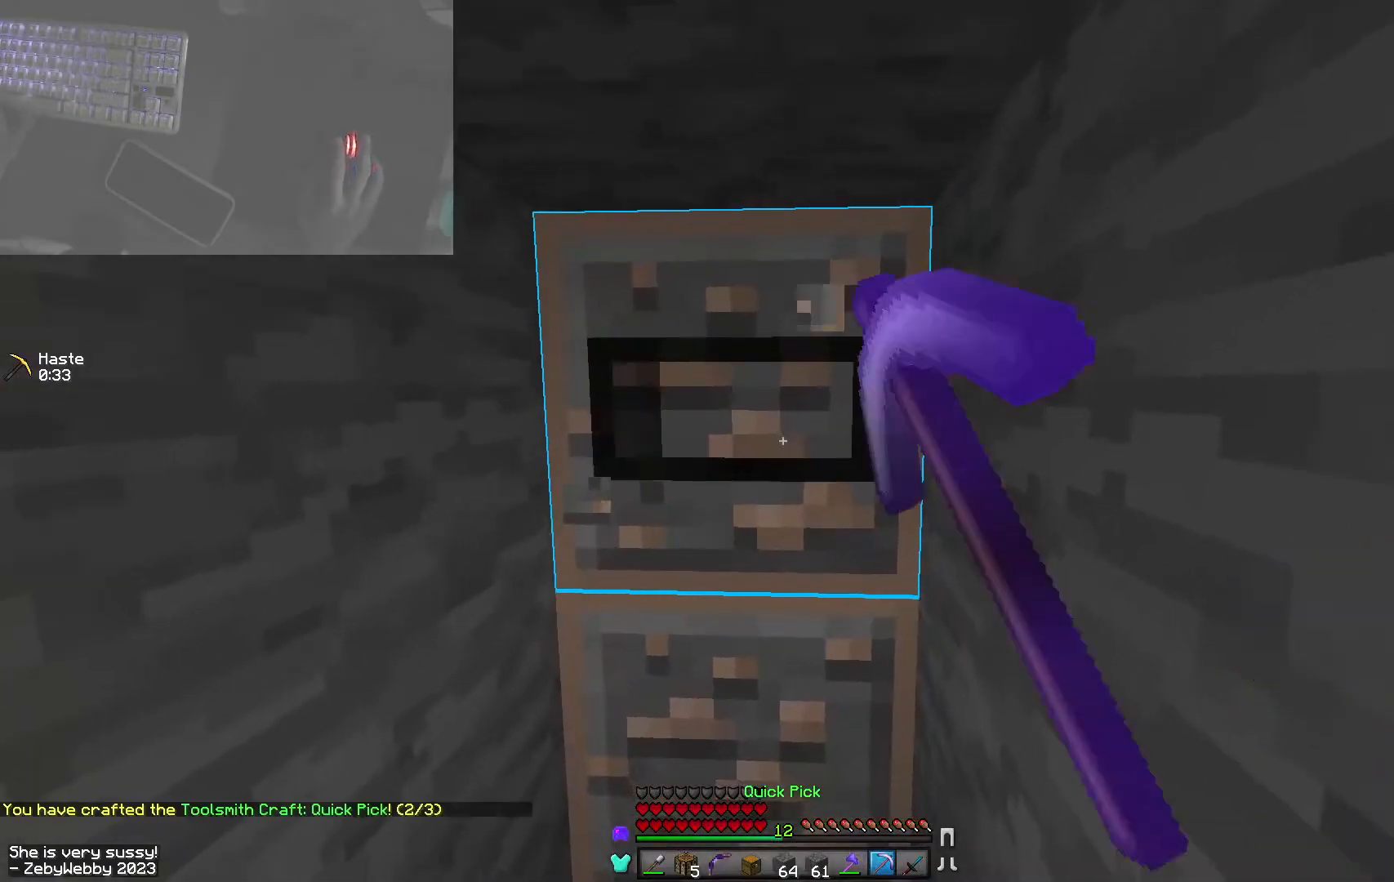
Gameplay with keyboard and mouse; each line is a JSON object with the keys and mouse buttons held at the frame after it. "events" lists presses ("down") and releases ("up") of "a", "d", "s", "sneak", "space", "w", "mouse_left" and "mouse_right" between this image and that frame as [ms after this image, input, new state], when the widget could be followed in between. "mouse_left", "mouse_right" = the "left", "right" buttons of the "mouse" list. No other keys are recorded. Fast repeated clicks can show as one long hold. Mouse movement is not recorded. Key names are as the overlay labels them; some are game actions (e.g. jump) rather than physical keys.
{"keys": ["sneak"], "mouse": ["left"], "events": []}
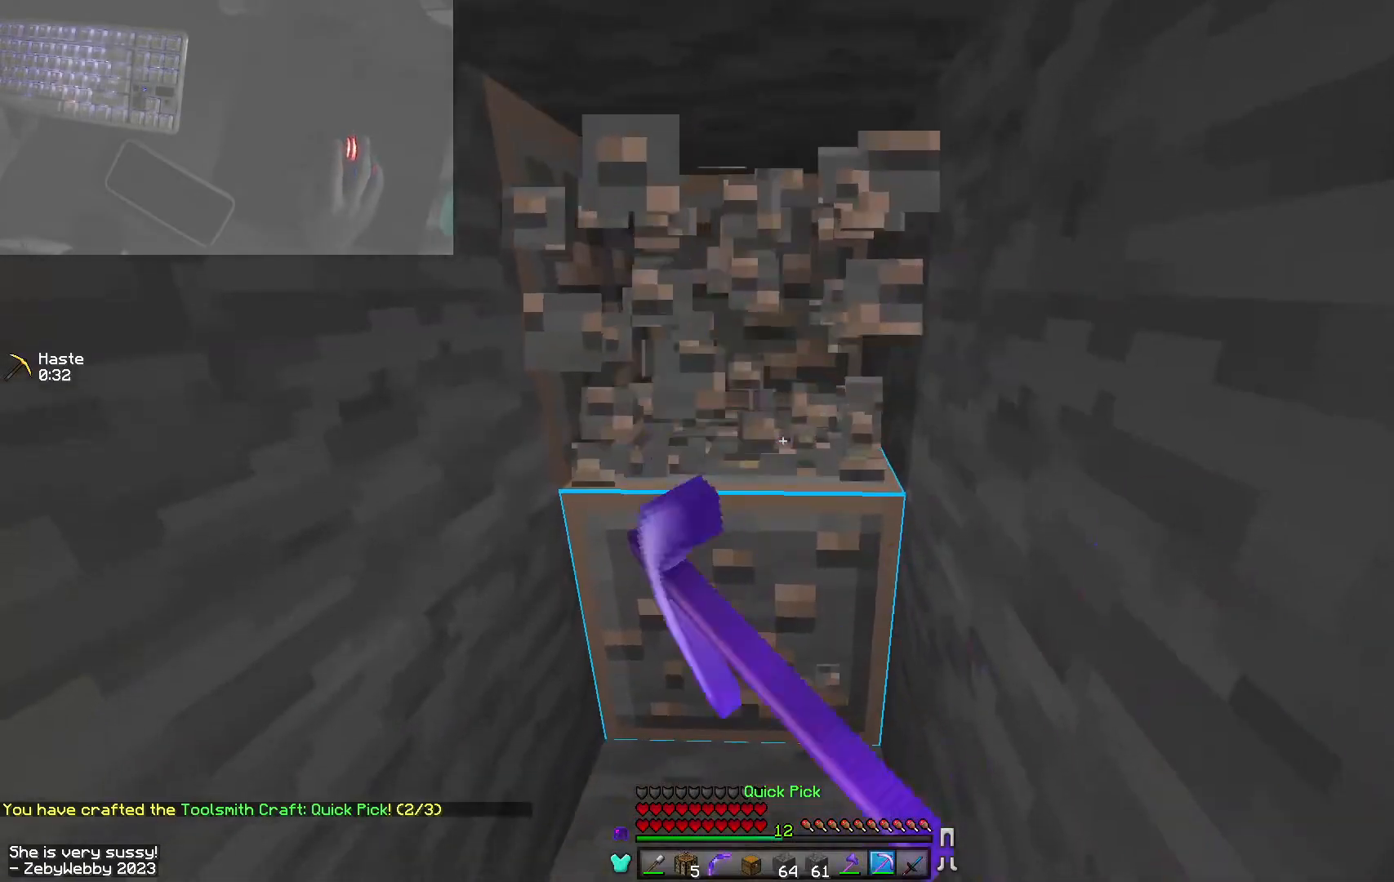
{"keys": ["a", "sneak", "w"], "mouse": ["left"], "events": [[284, "w", "down"], [467, "a", "down"]]}
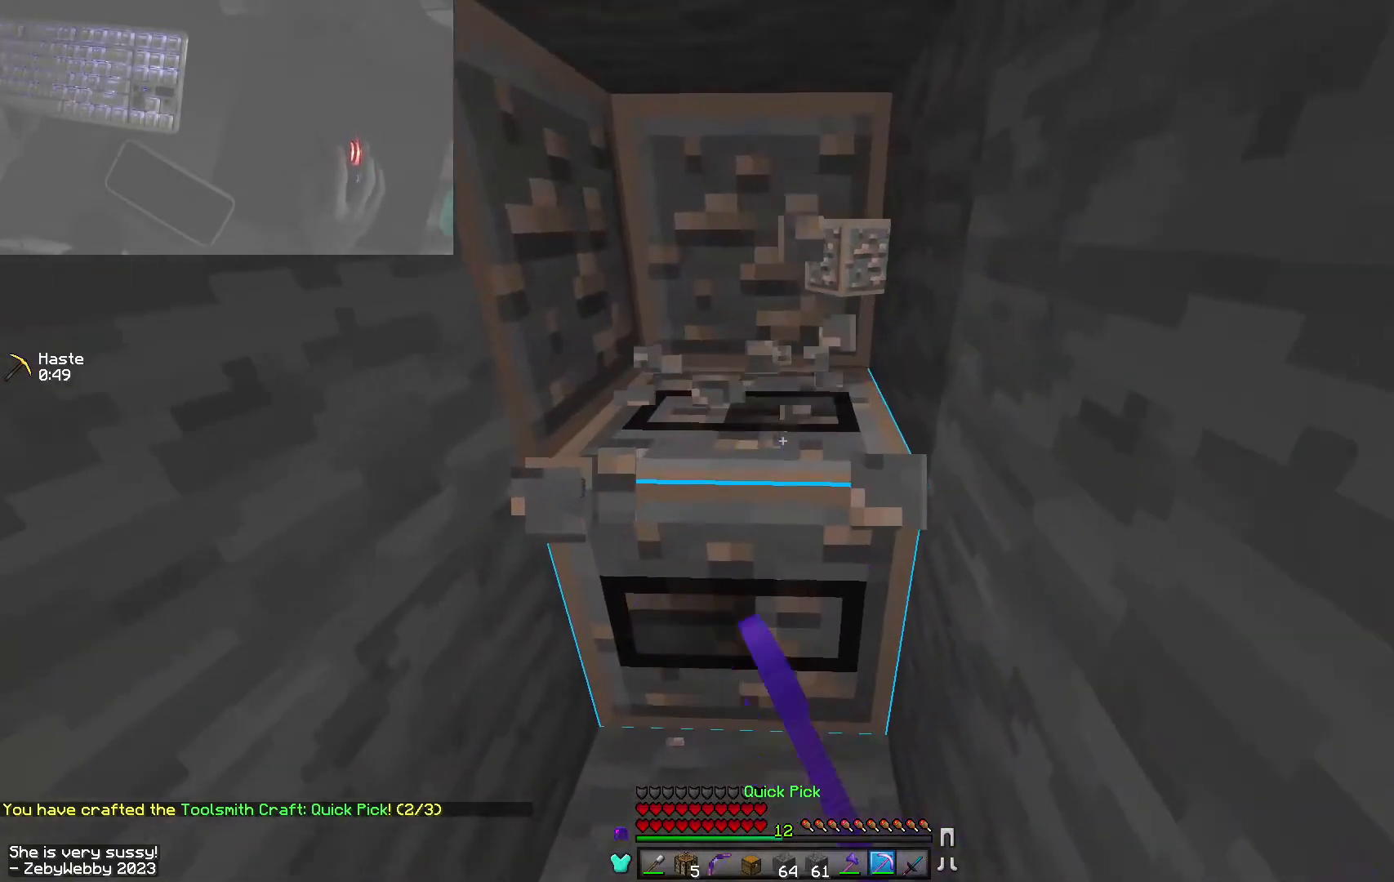
{"keys": ["d", "sneak", "w"], "mouse": ["left"], "events": [[117, "a", "up"], [184, "d", "down"]]}
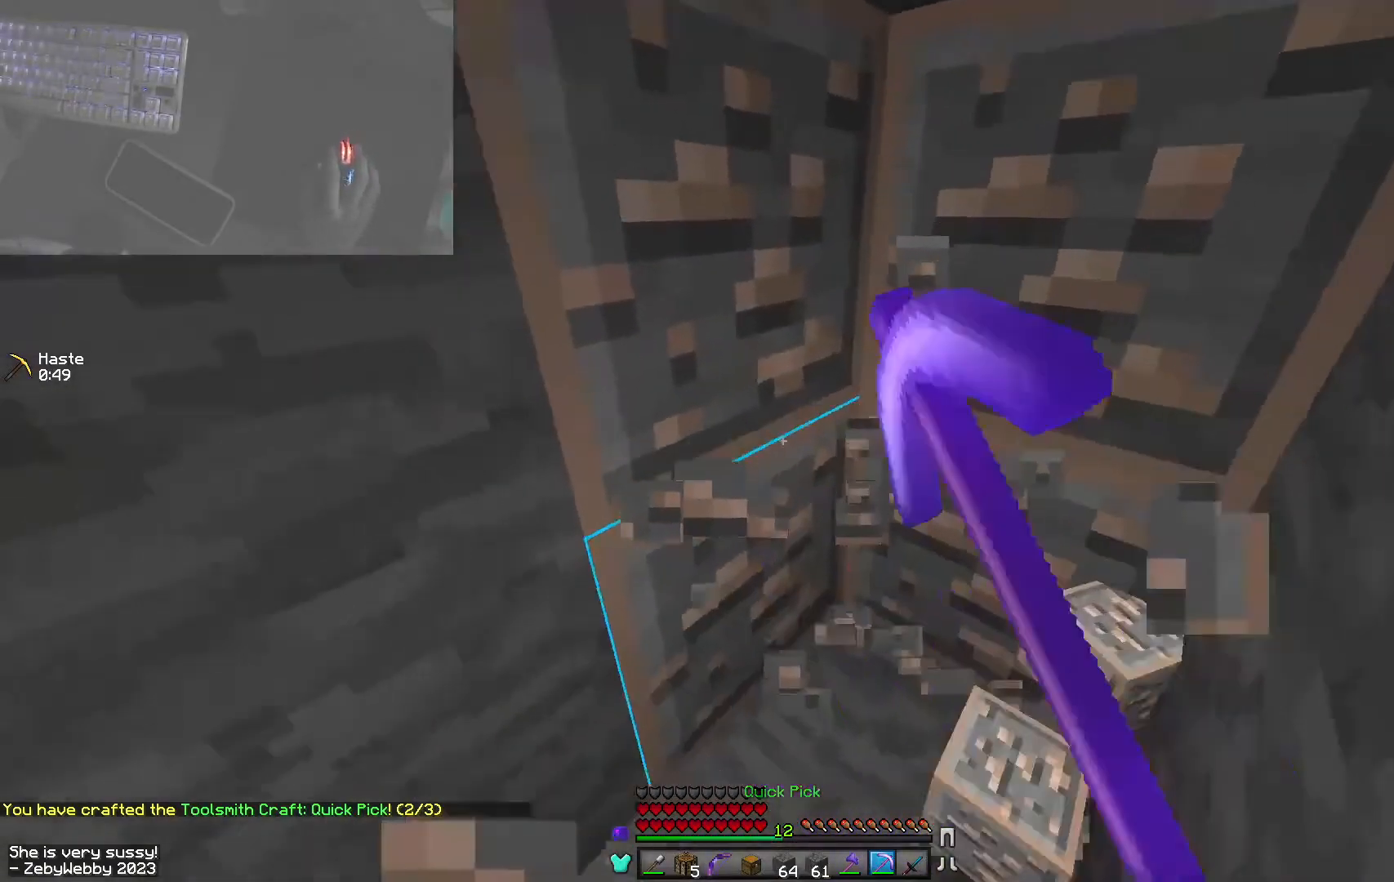
{"keys": ["sneak"], "mouse": ["left"], "events": [[17, "w", "up"], [284, "d", "up"]]}
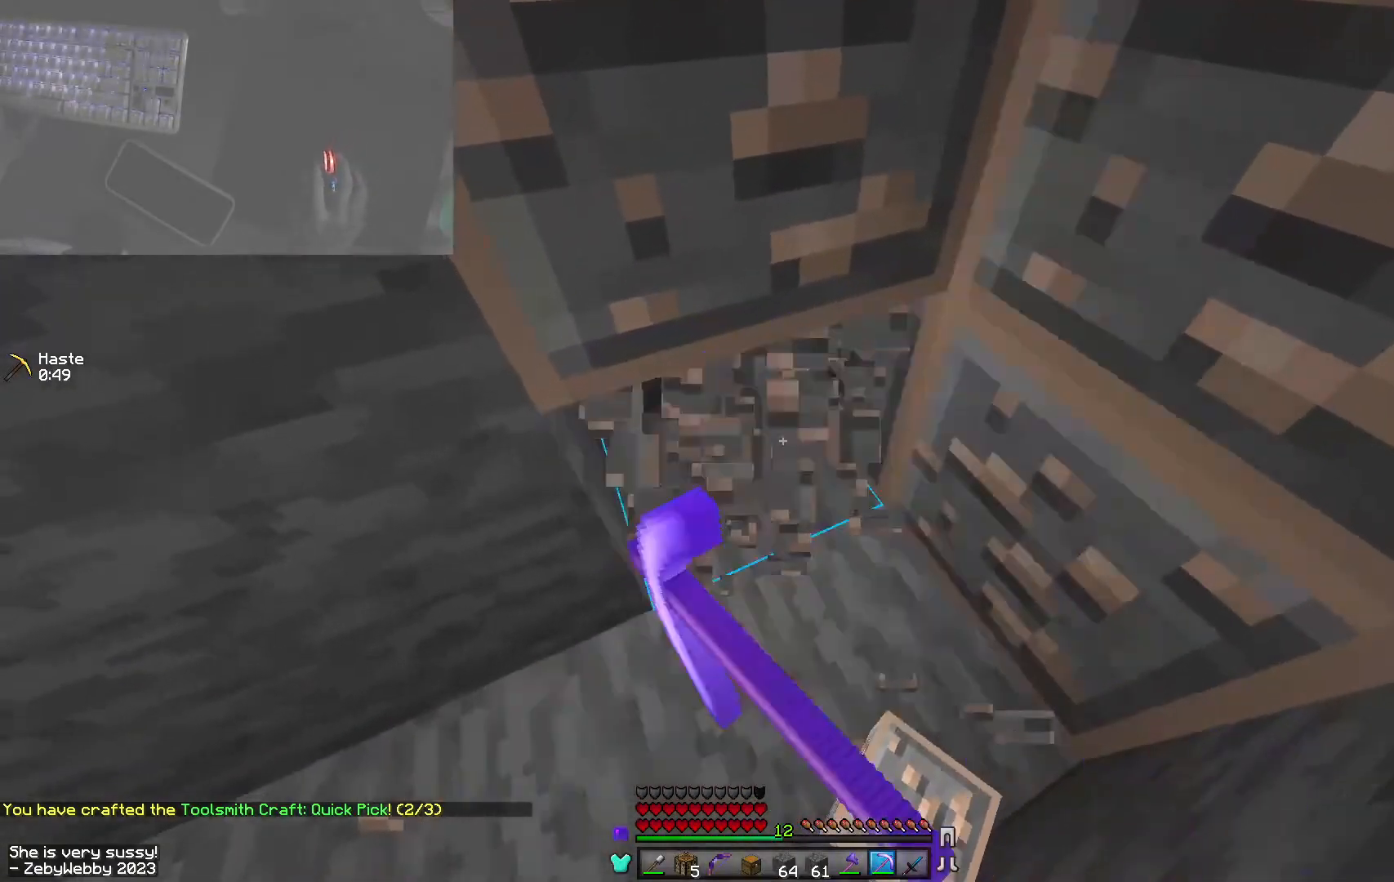
{"keys": ["sneak"], "mouse": ["left"], "events": []}
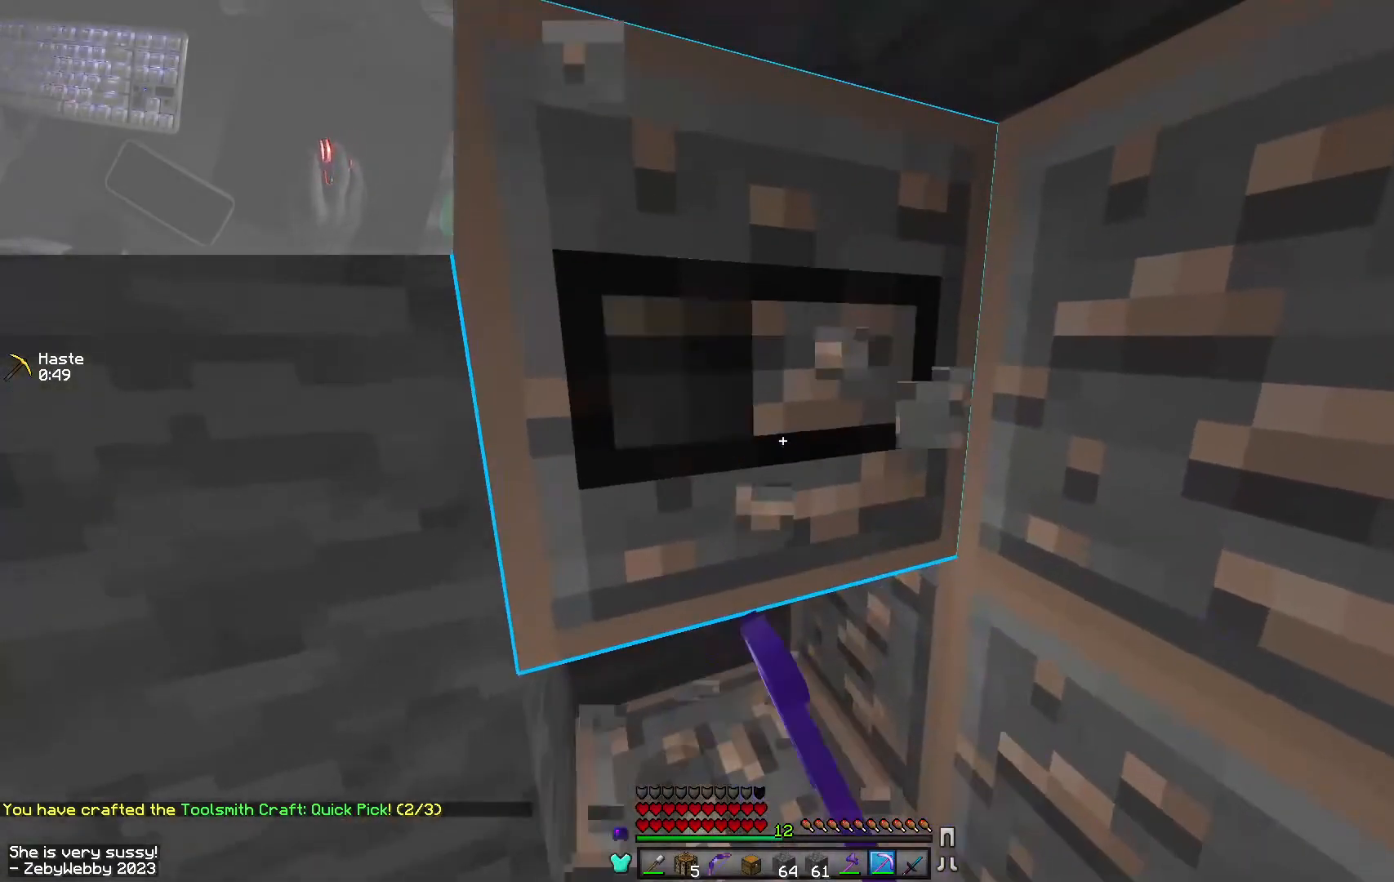
{"keys": ["sneak", "w"], "mouse": ["left"], "events": [[467, "w", "down"]]}
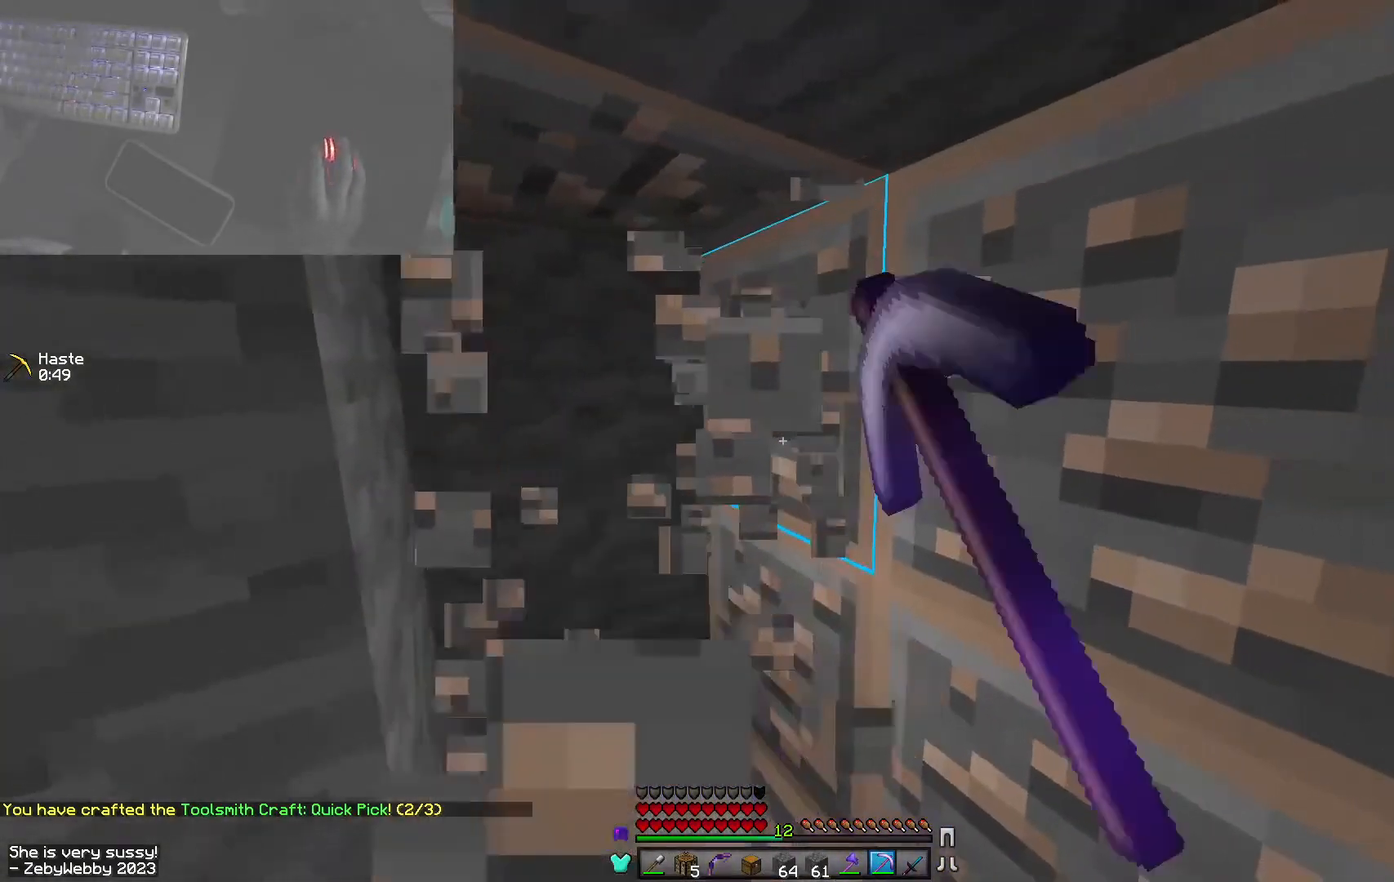
{"keys": ["sneak", "w"], "mouse": ["left"], "events": [[217, "a", "down"], [350, "w", "up"], [367, "a", "up"], [434, "w", "down"]]}